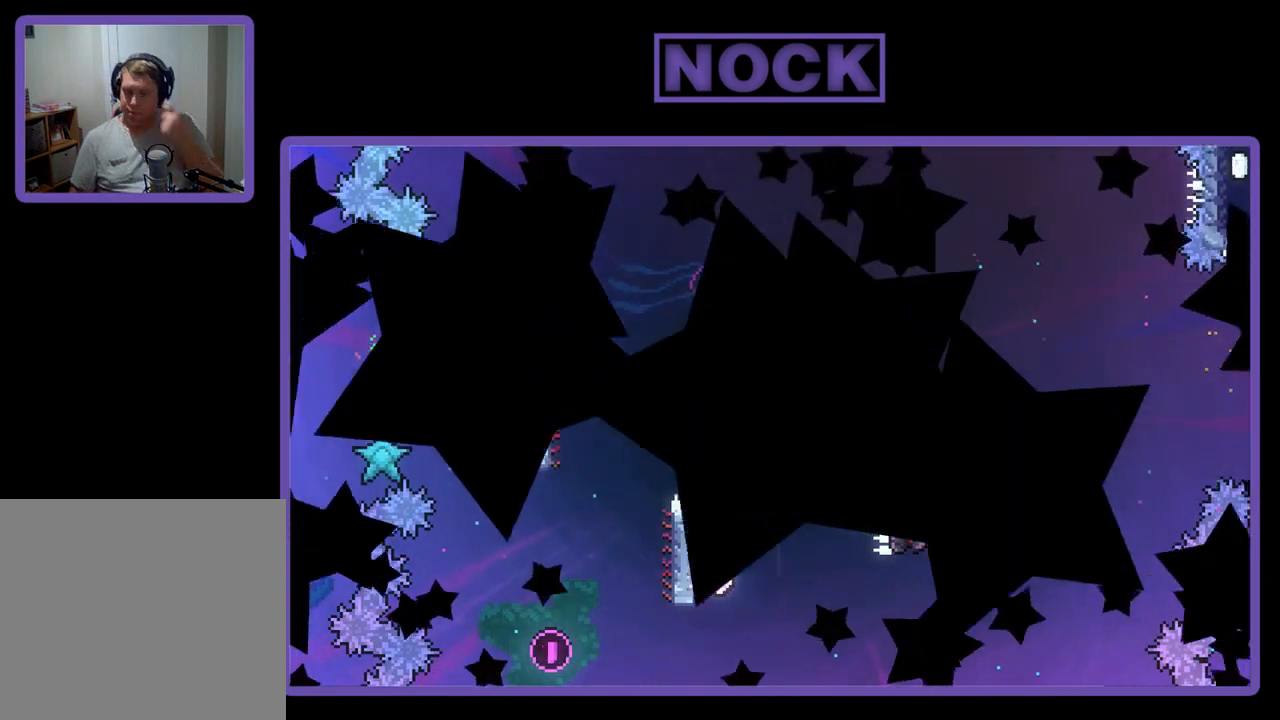
Gameplay with a controller (PlayStation layout); each line is a JSON object with the inputs held at the frame after it. "events" lists button and stick changes between this image and that frame as [ms after this image, input, new state], when the widget could be followed in between. Not read: right_stick.
{"buttons": [], "left_stick": "center", "events": []}
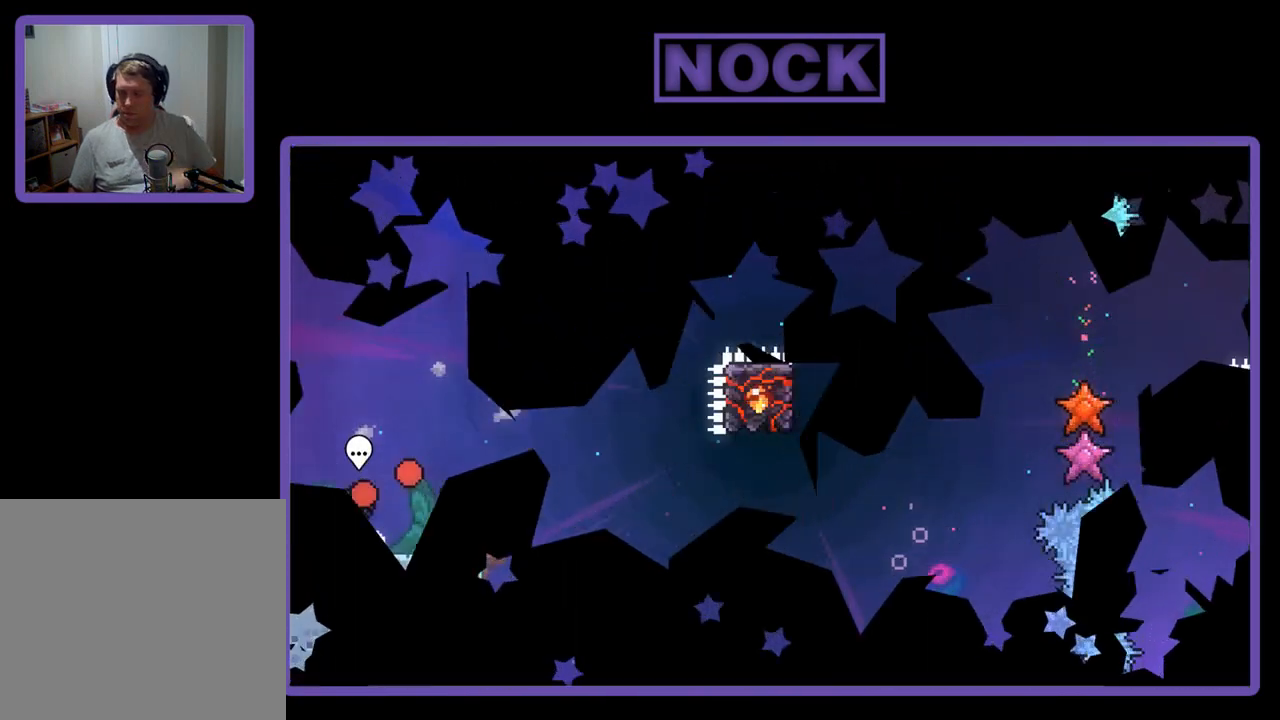
{"buttons": ["R2", "DPAD_RIGHT"], "left_stick": "center", "events": [[450, "DPAD_RIGHT", "down"], [483, "R2", "down"]]}
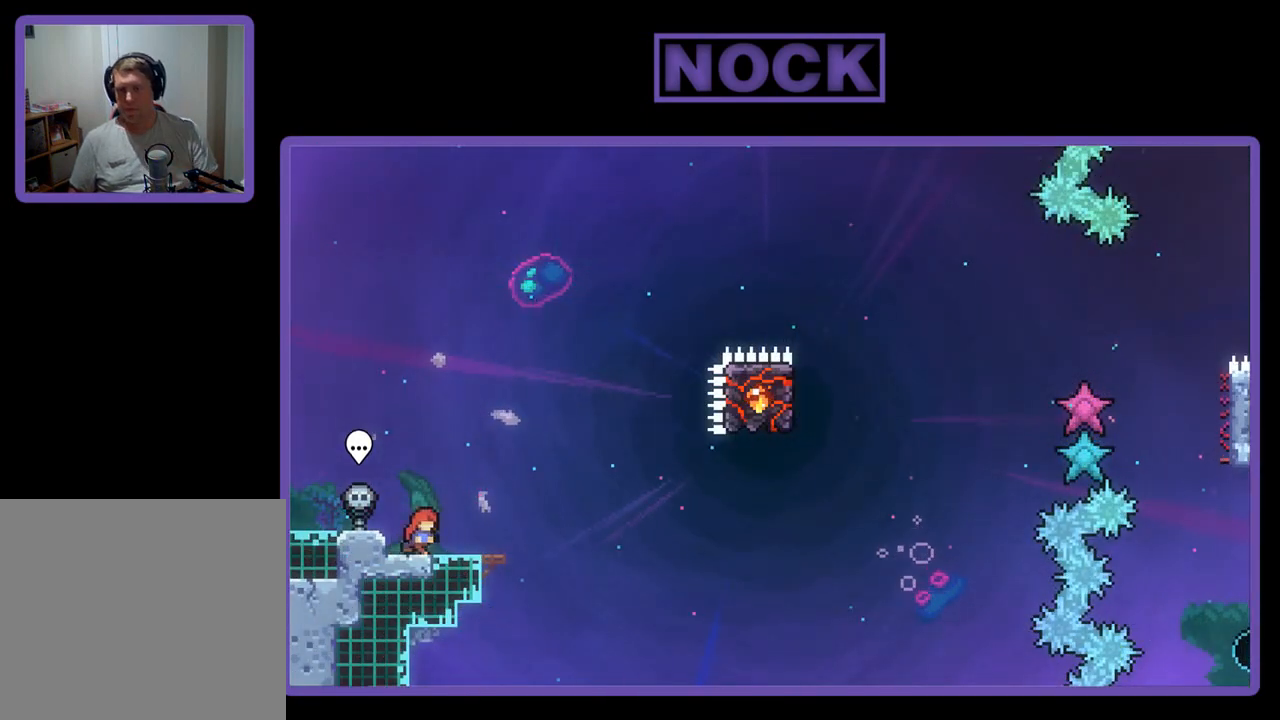
{"buttons": ["R2"], "left_stick": "center", "events": [[50, "DPAD_RIGHT", "up"]]}
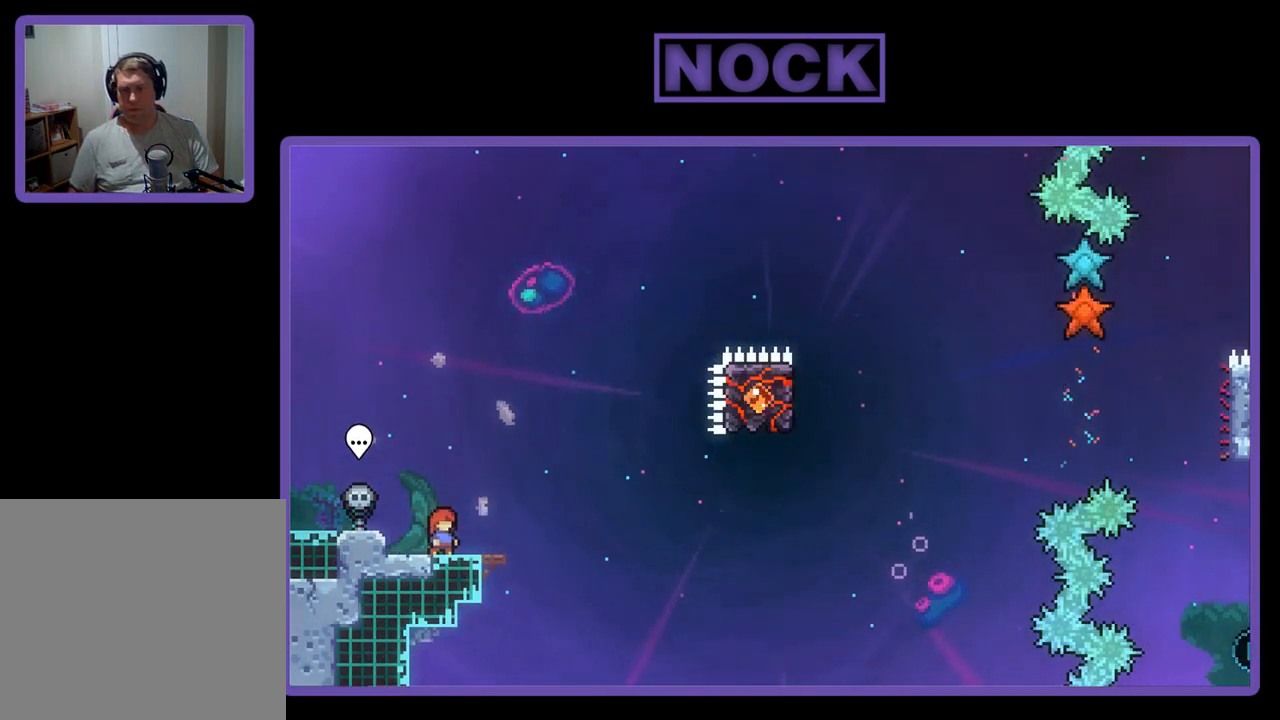
{"buttons": ["CROSS", "R2"], "left_stick": "center", "events": [[317, "CROSS", "down"]]}
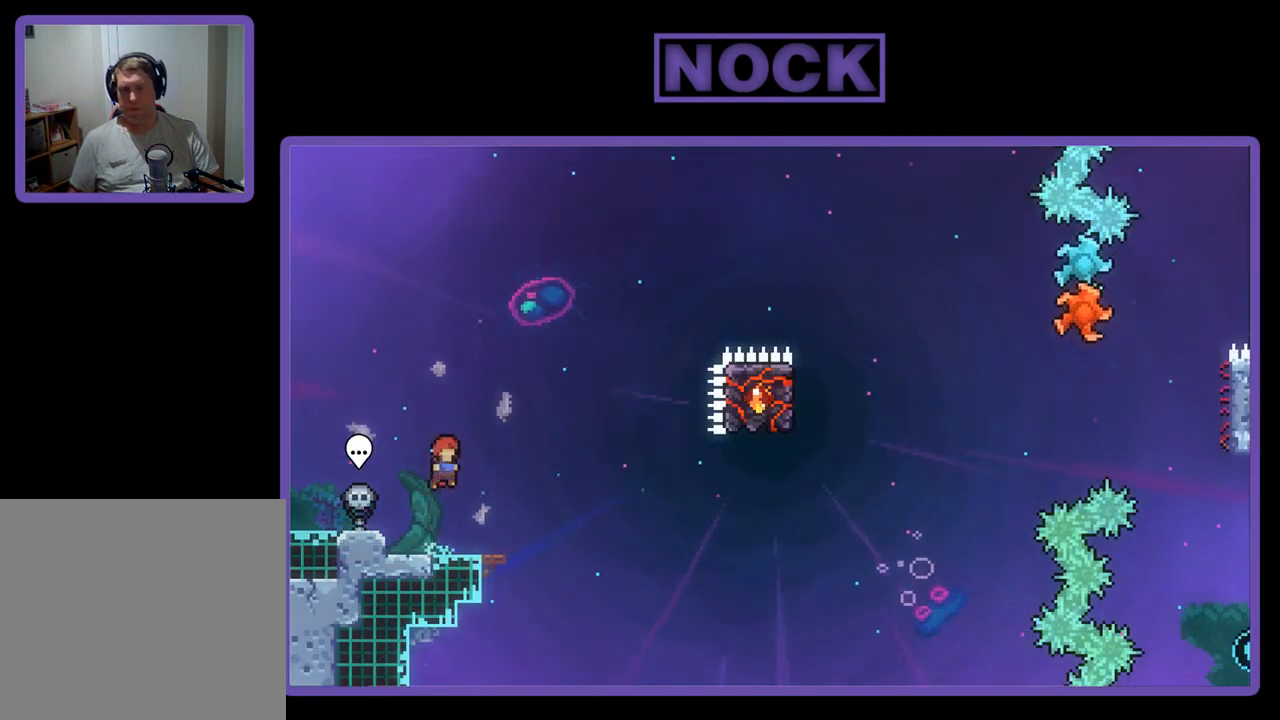
{"buttons": ["CIRCLE", "R2", "DPAD_DOWN", "DPAD_RIGHT"], "left_stick": "center", "events": [[250, "CROSS", "up"], [383, "CIRCLE", "down"], [383, "DPAD_DOWN", "down"], [450, "DPAD_RIGHT", "down"]]}
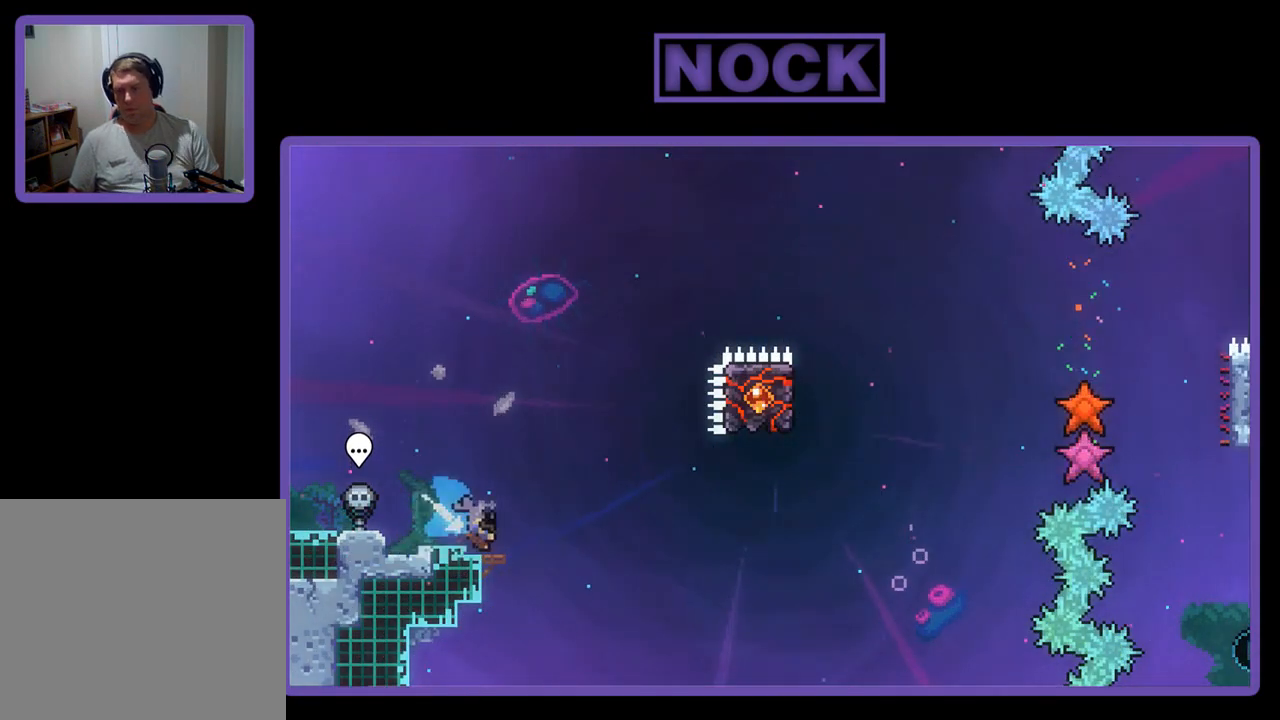
{"buttons": ["R2", "DPAD_UP"], "left_stick": "center", "events": [[17, "CIRCLE", "up"], [83, "CROSS", "down"], [317, "DPAD_DOWN", "up"], [450, "DPAD_RIGHT", "up"], [450, "DPAD_UP", "down"], [483, "CROSS", "up"]]}
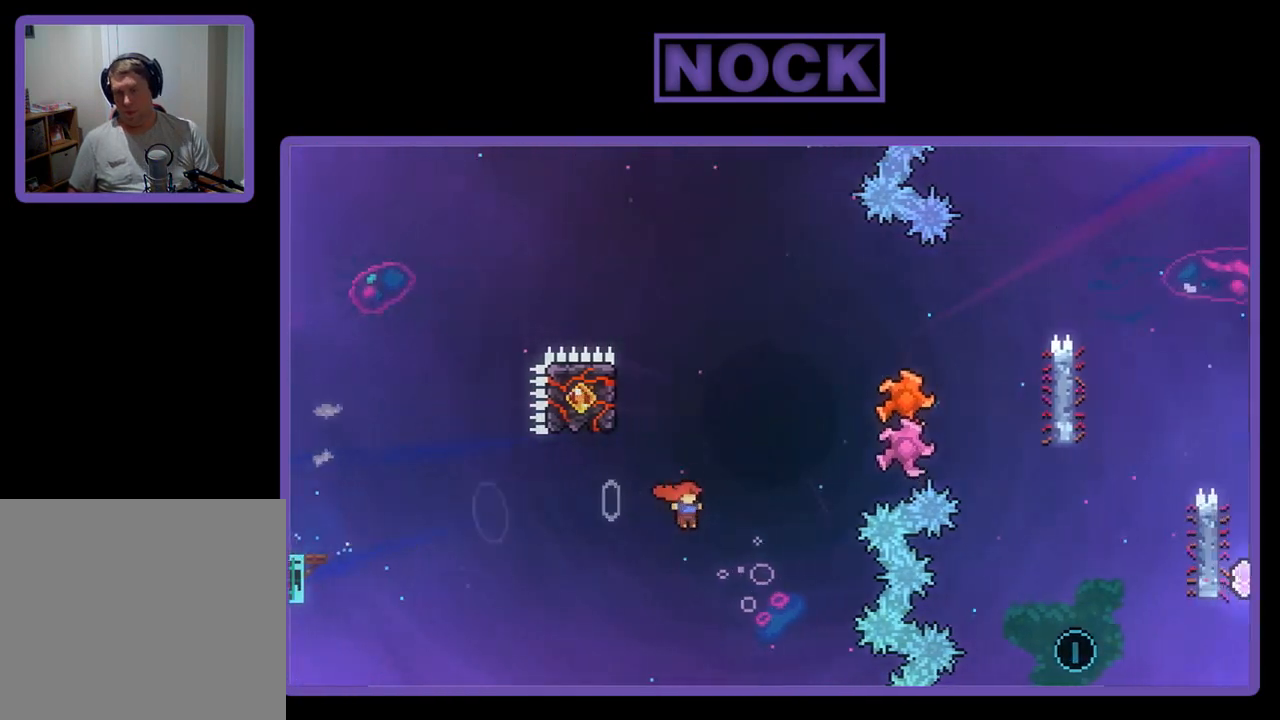
{"buttons": ["R2", "DPAD_UP", "DPAD_LEFT"], "left_stick": "center", "events": [[50, "CIRCLE", "down"], [317, "DPAD_LEFT", "down"], [450, "CIRCLE", "up"]]}
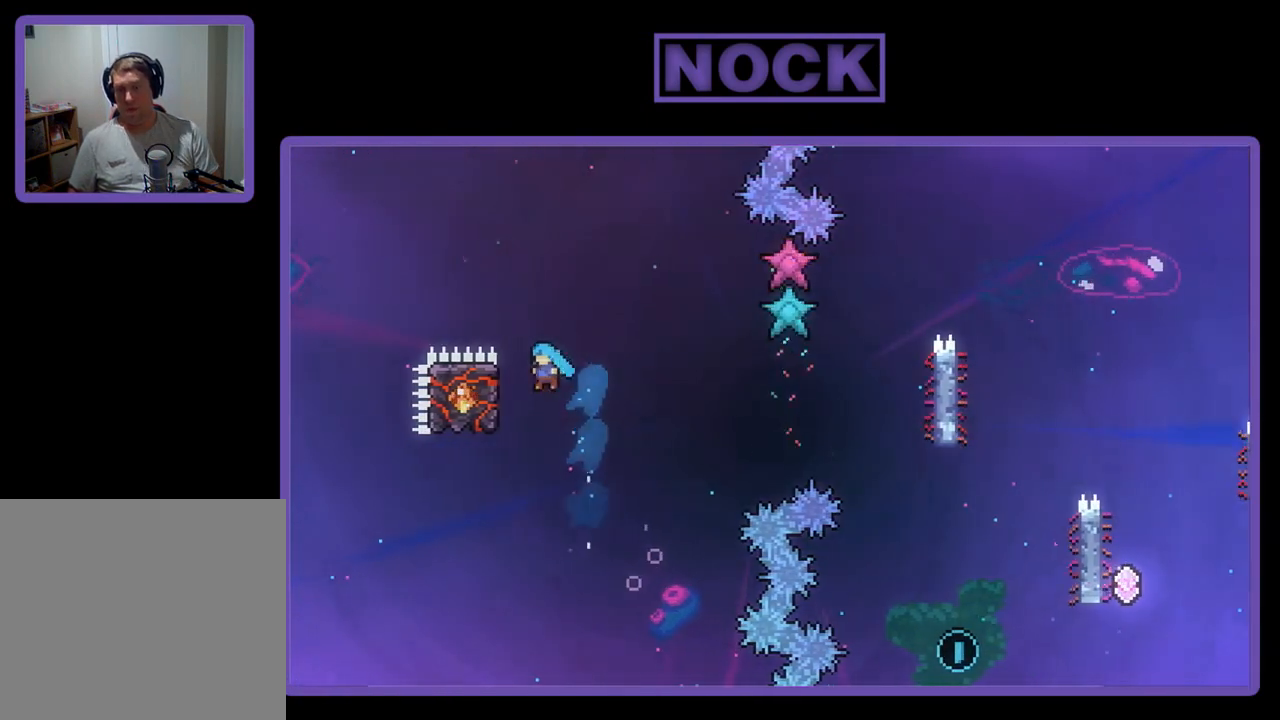
{"buttons": ["R2", "DPAD_RIGHT"], "left_stick": "center", "events": [[250, "DPAD_LEFT", "up"], [250, "DPAD_UP", "up"], [383, "DPAD_RIGHT", "down"]]}
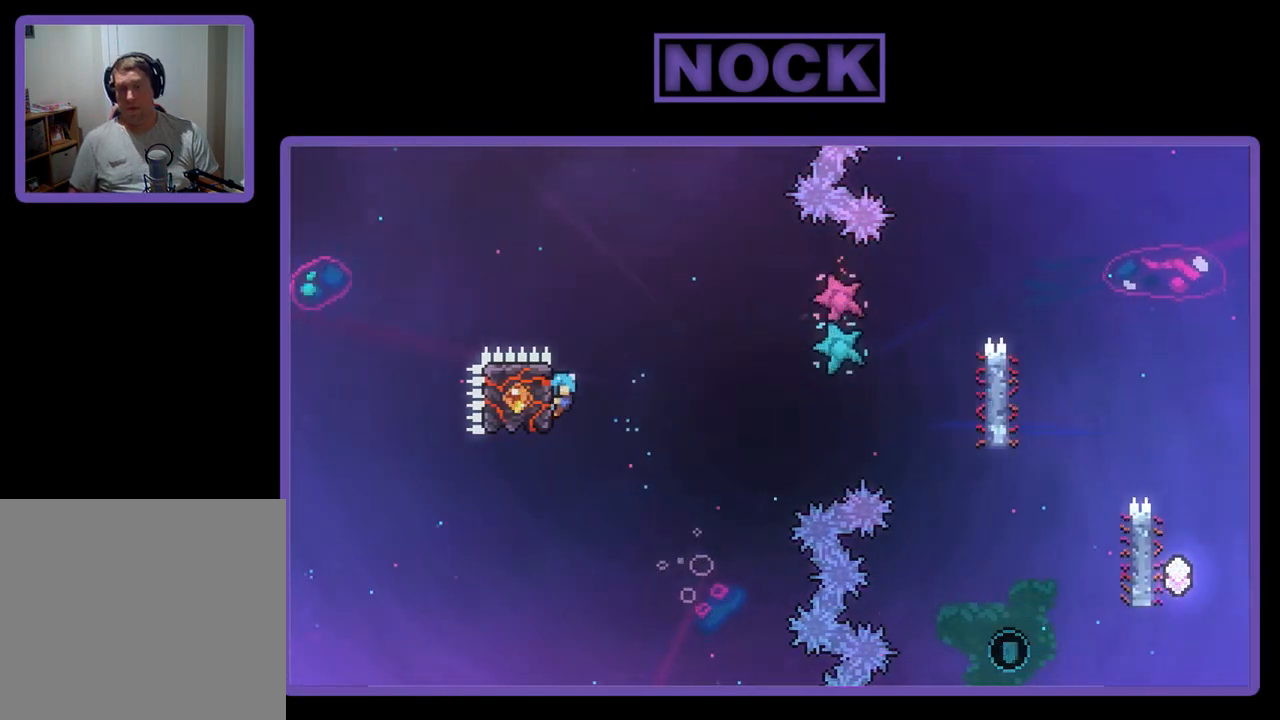
{"buttons": ["CROSS", "R2", "DPAD_RIGHT"], "left_stick": "center", "events": [[117, "CROSS", "down"]]}
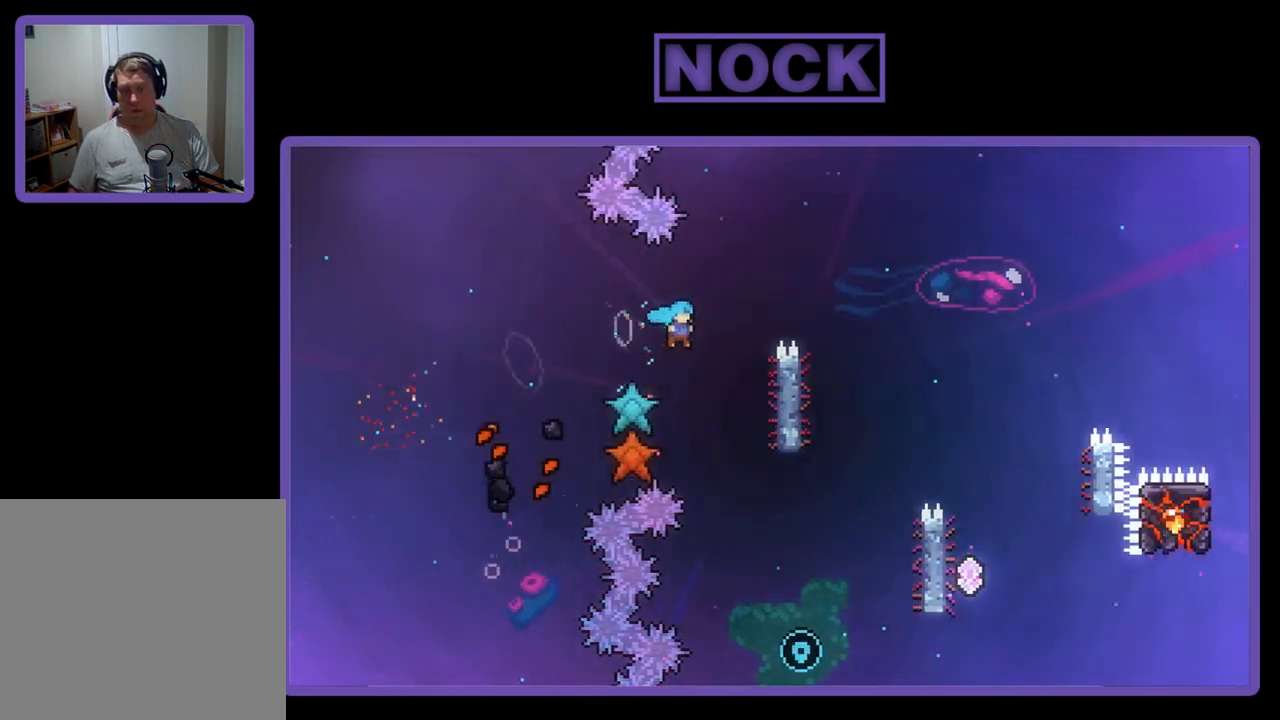
{"buttons": ["R2", "DPAD_UP"], "left_stick": "center", "events": [[183, "CROSS", "up"], [250, "DPAD_UP", "down"], [317, "DPAD_RIGHT", "up"]]}
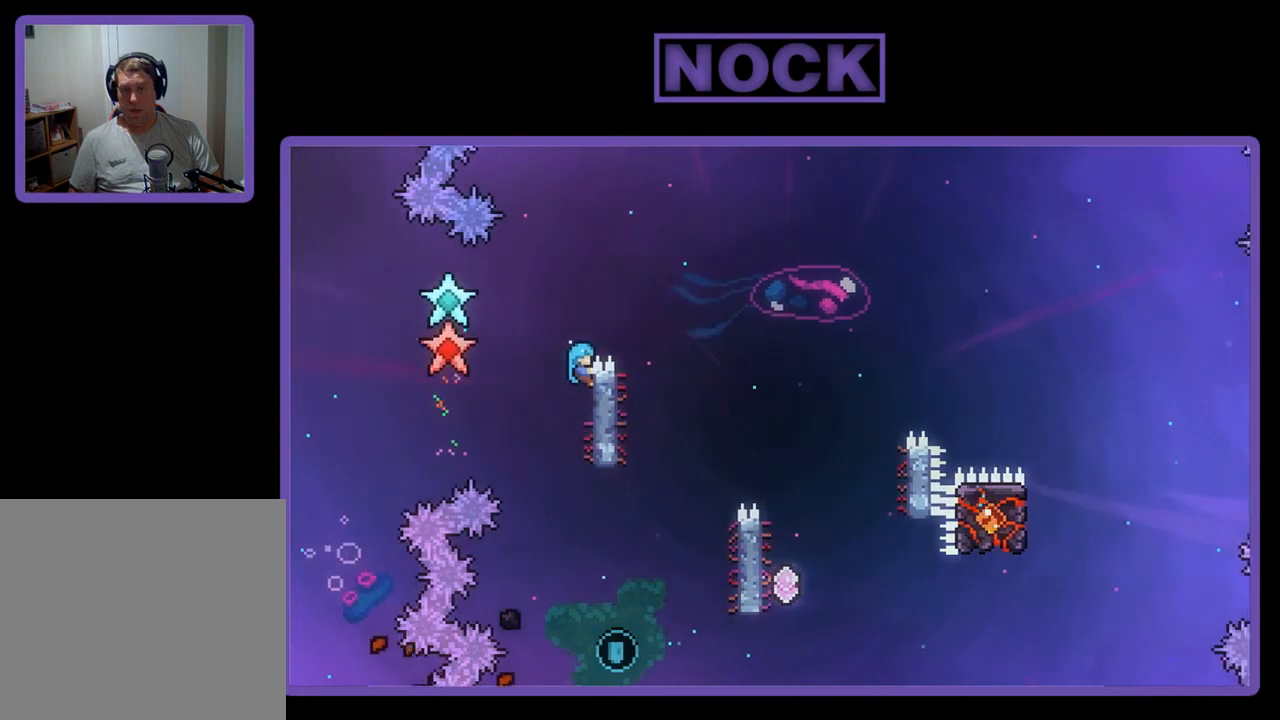
{"buttons": ["R2"], "left_stick": "center", "events": [[50, "DPAD_RIGHT", "down"], [50, "DPAD_UP", "up"], [183, "CROSS", "down"], [450, "CROSS", "up"], [483, "DPAD_RIGHT", "up"]]}
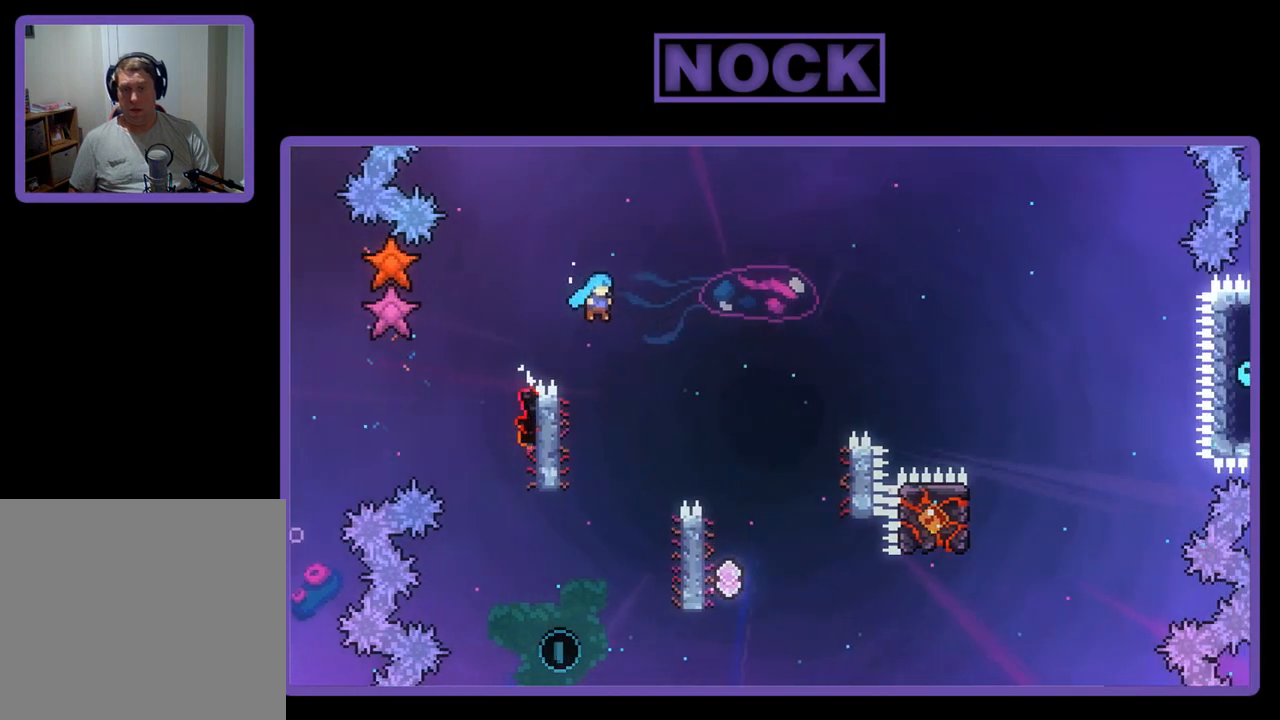
{"buttons": ["R2", "DPAD_RIGHT"], "left_stick": "center", "events": [[283, "DPAD_RIGHT", "down"], [350, "DPAD_RIGHT", "up"], [417, "DPAD_RIGHT", "down"]]}
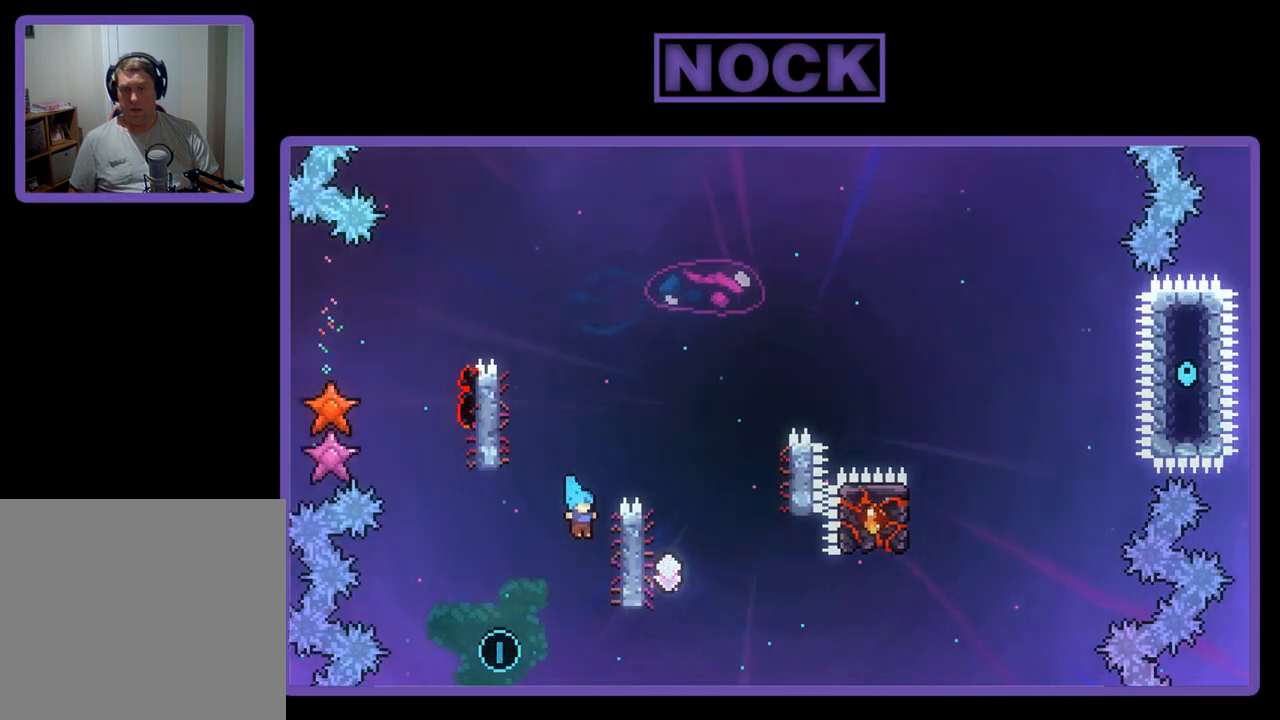
{"buttons": ["R2"], "left_stick": "center", "events": [[117, "DPAD_RIGHT", "up"], [217, "DPAD_RIGHT", "down"], [383, "DPAD_RIGHT", "up"]]}
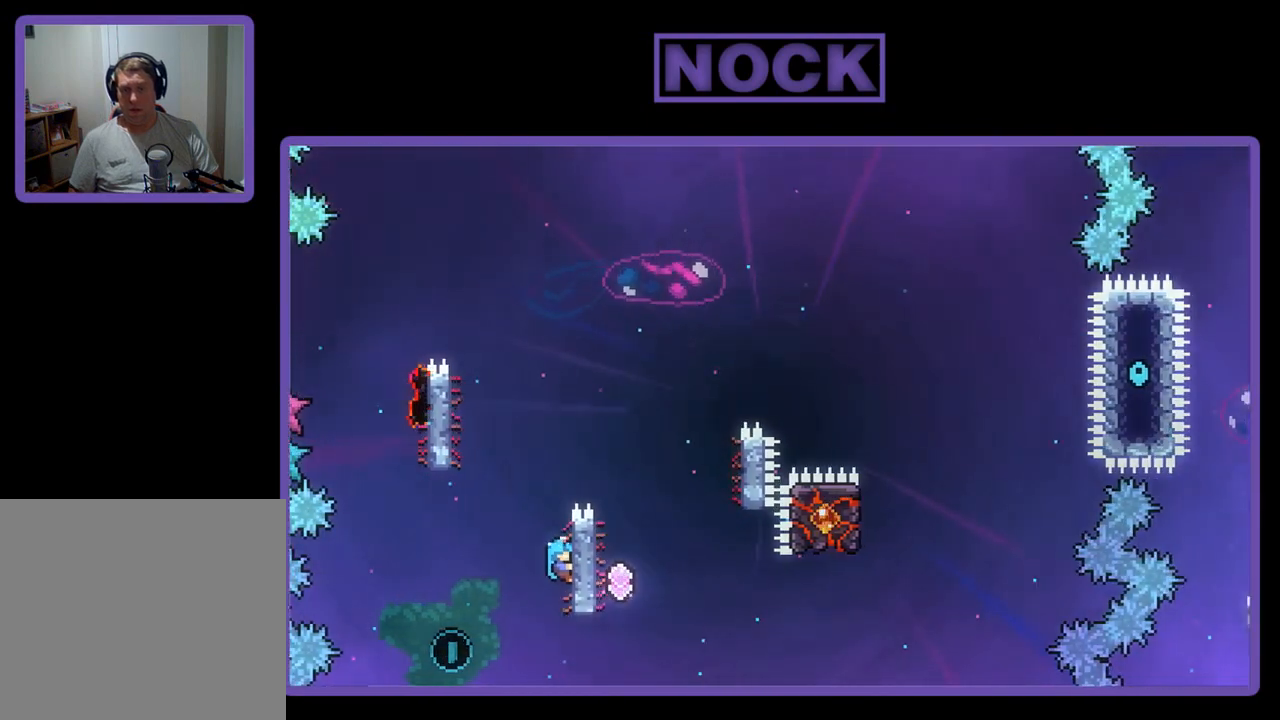
{"buttons": ["R2", "DPAD_LEFT"], "left_stick": "center", "events": [[150, "DPAD_LEFT", "down"], [217, "CROSS", "down"], [317, "CROSS", "up"]]}
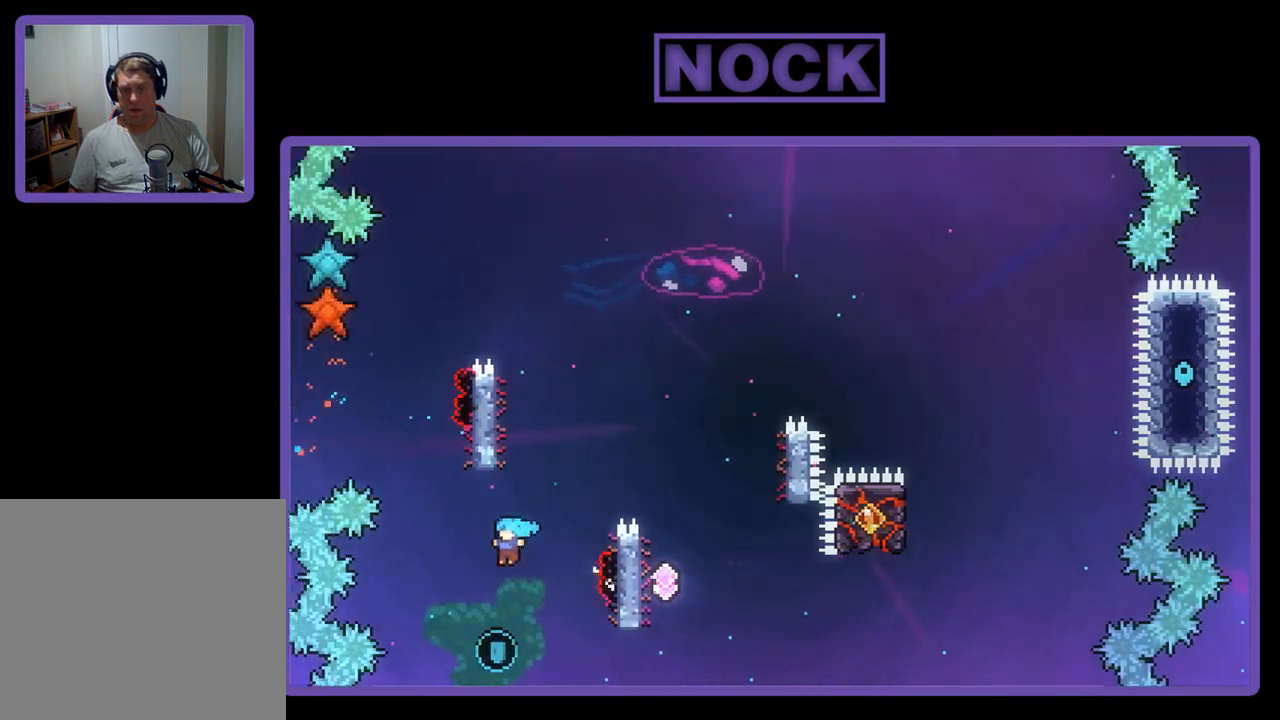
{"buttons": ["CIRCLE", "R2", "DPAD_UP", "DPAD_RIGHT"], "left_stick": "center", "events": [[50, "DPAD_LEFT", "up"], [183, "DPAD_RIGHT", "down"], [183, "DPAD_UP", "down"], [283, "CIRCLE", "down"]]}
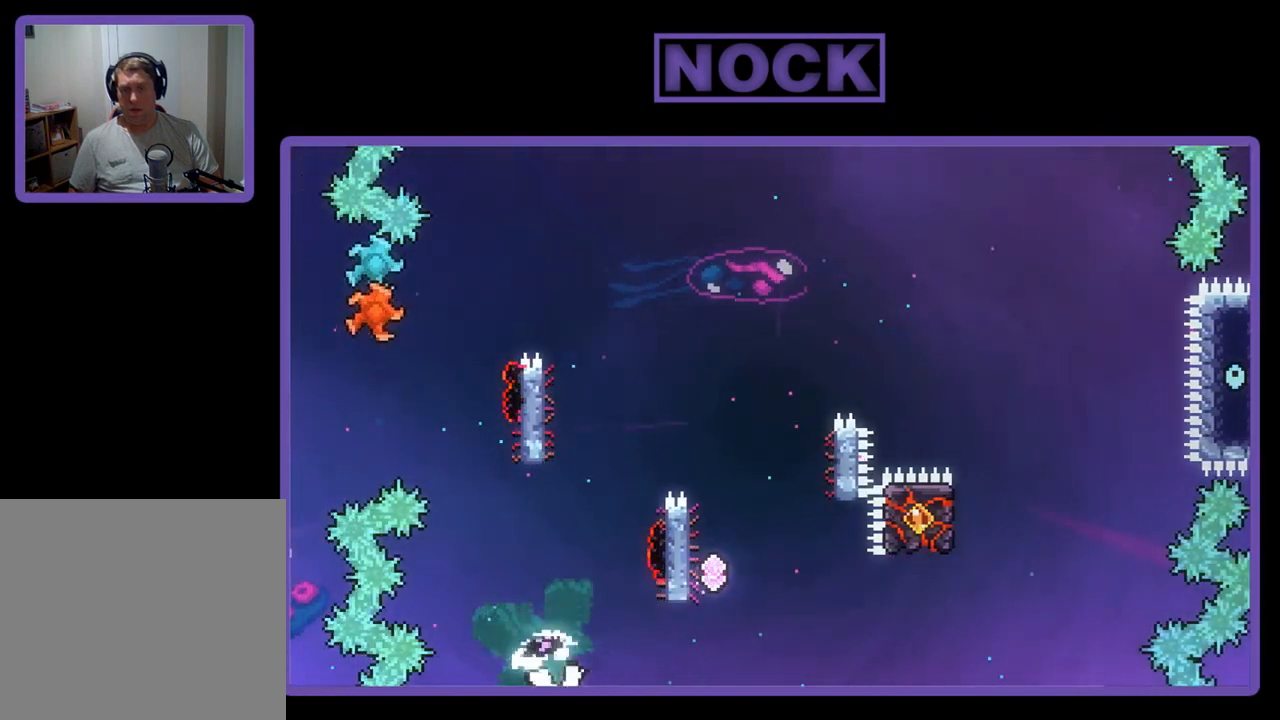
{"buttons": [], "left_stick": "center", "events": [[83, "DPAD_RIGHT", "up"], [150, "CIRCLE", "up"], [150, "R2", "up"], [217, "DPAD_UP", "up"]]}
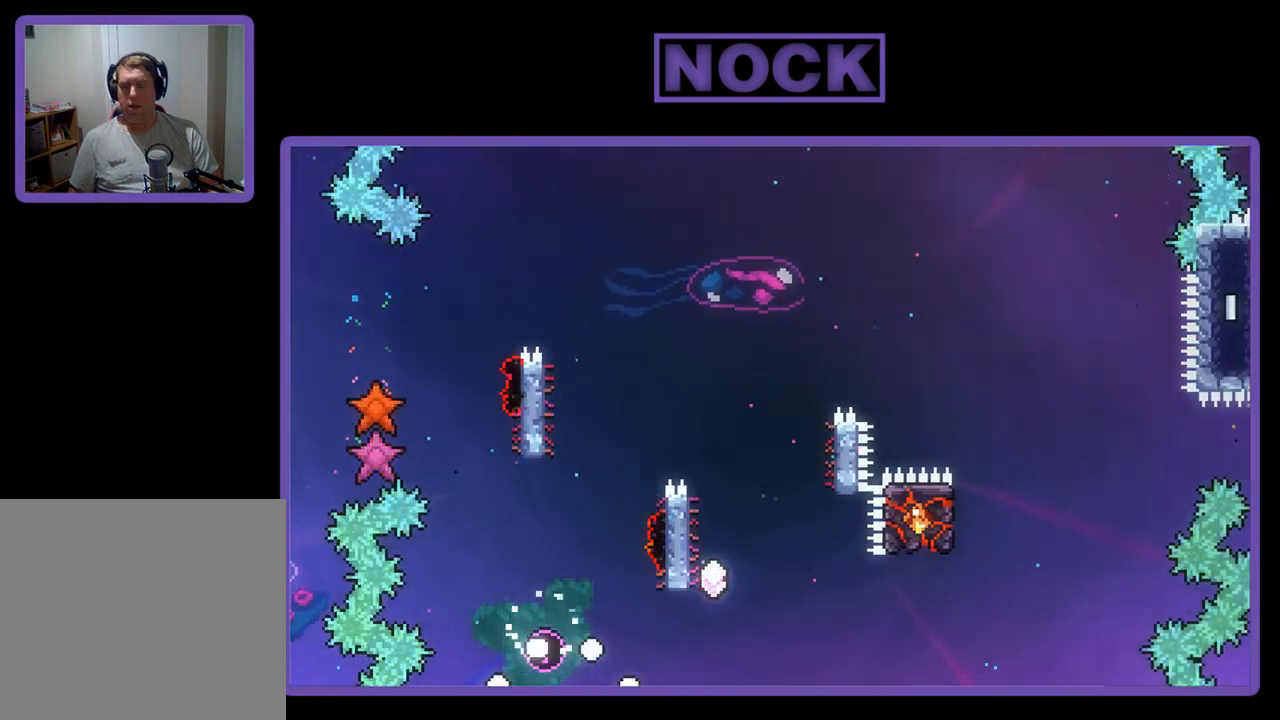
{"buttons": [], "left_stick": "center", "events": []}
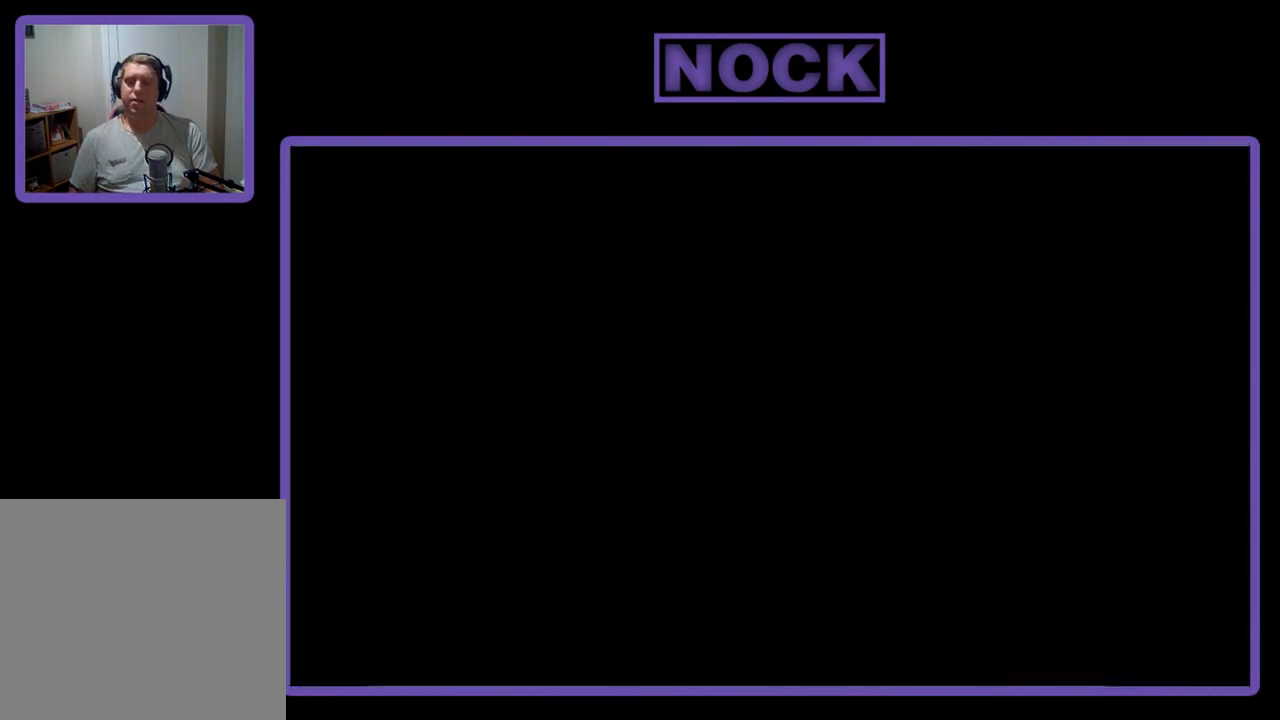
{"buttons": ["R2"], "left_stick": "center", "events": [[250, "R2", "down"]]}
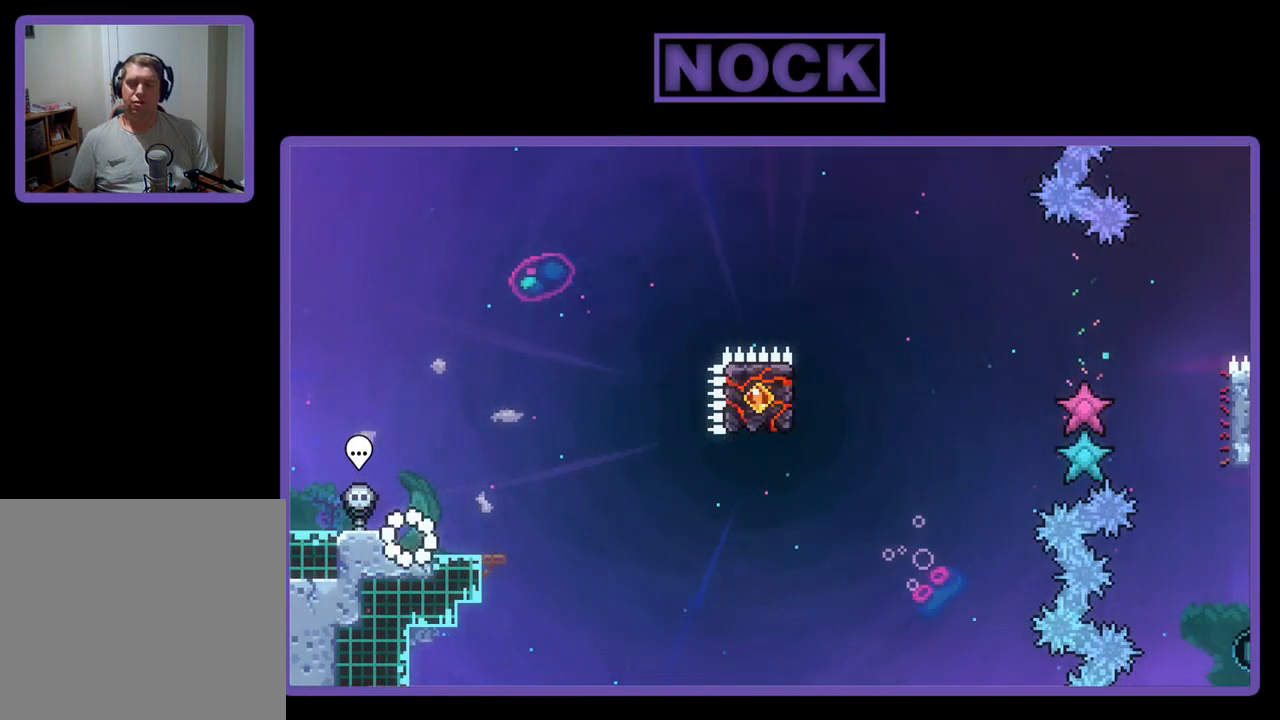
{"buttons": ["R2"], "left_stick": "center", "events": [[117, "DPAD_RIGHT", "down"], [283, "DPAD_RIGHT", "up"]]}
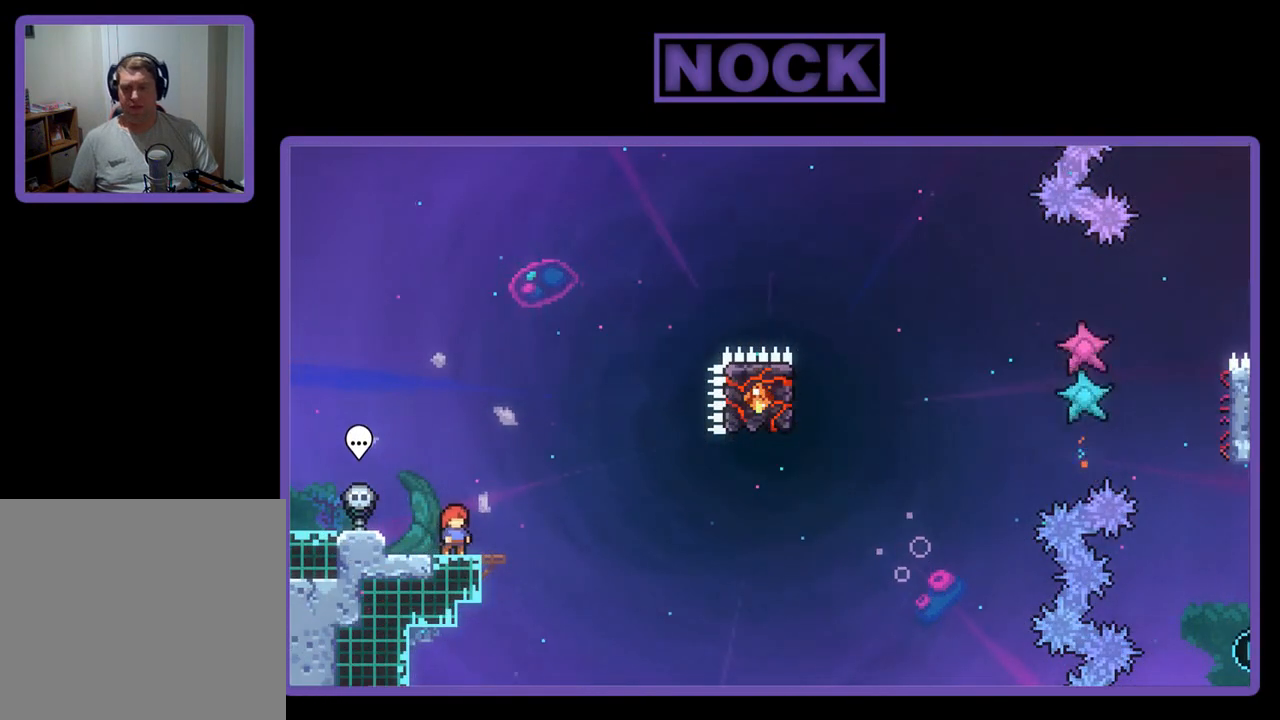
{"buttons": ["CROSS", "R2"], "left_stick": "center", "events": [[217, "CROSS", "down"]]}
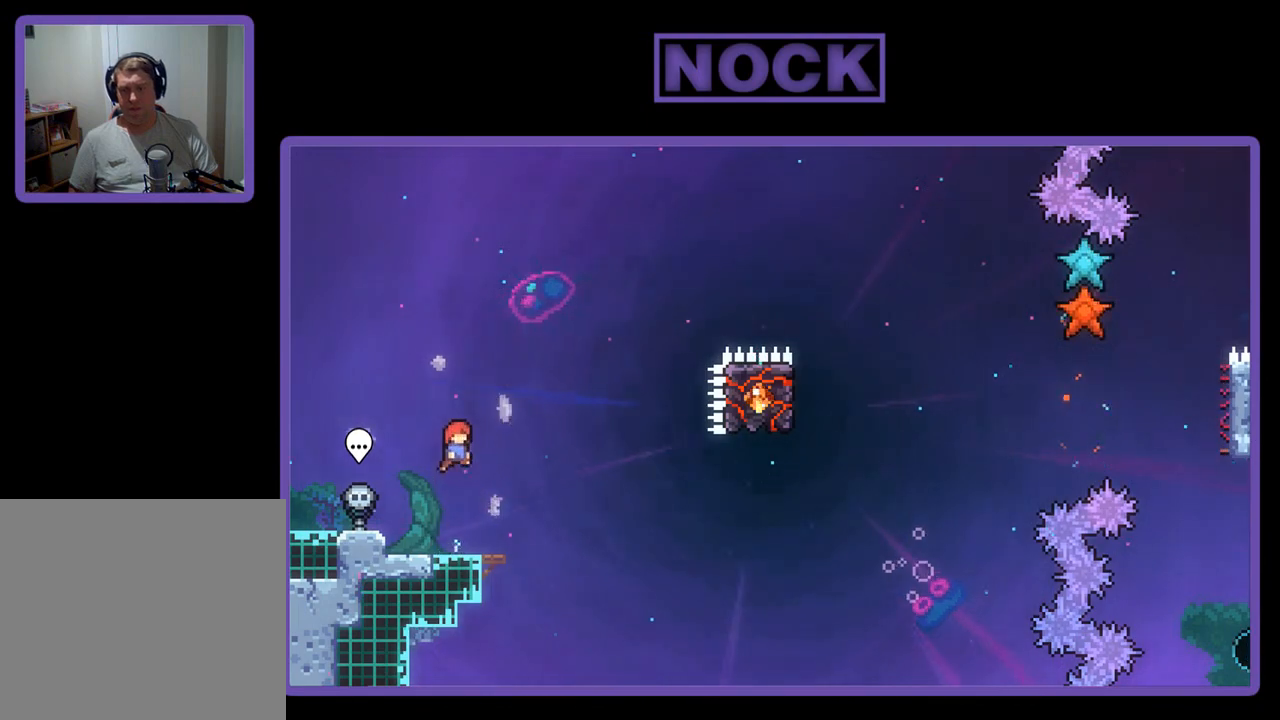
{"buttons": ["R2", "DPAD_DOWN", "DPAD_RIGHT"], "left_stick": "center", "events": [[217, "CROSS", "up"], [283, "DPAD_DOWN", "down"], [317, "CIRCLE", "down"], [350, "DPAD_RIGHT", "down"], [417, "CIRCLE", "up"]]}
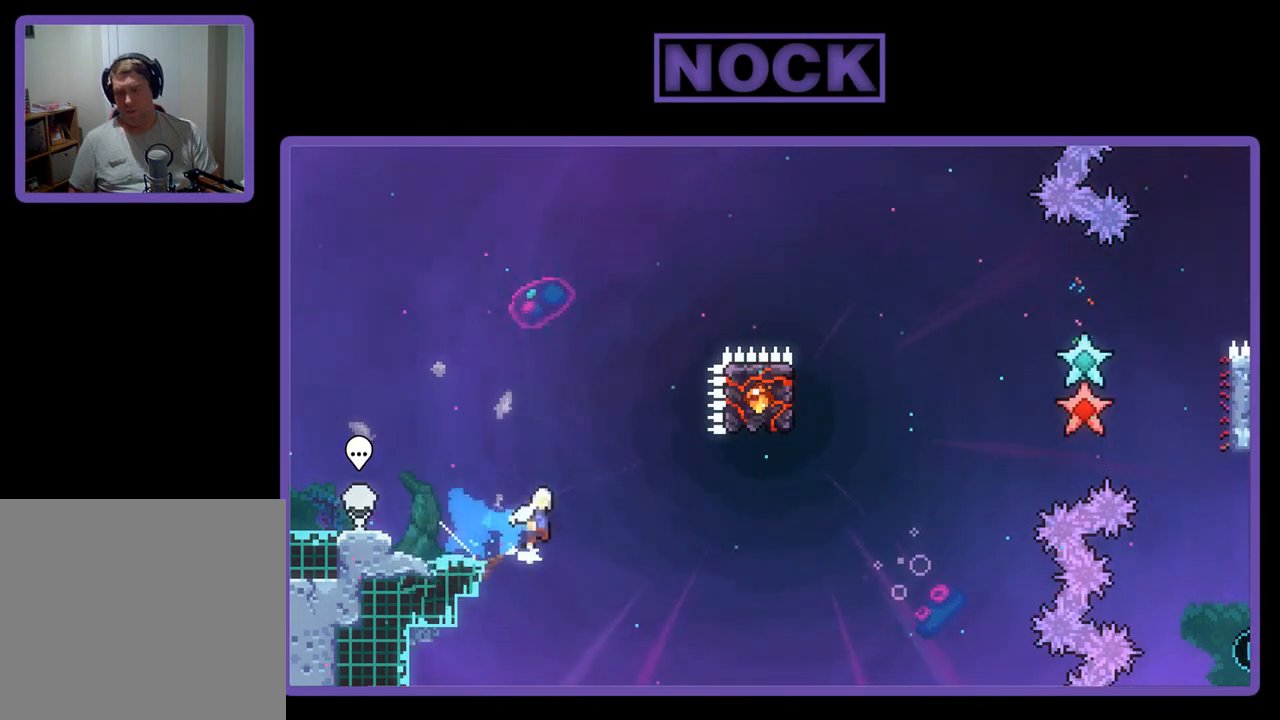
{"buttons": ["CIRCLE", "R2", "DPAD_UP"], "left_stick": "center", "events": [[17, "CROSS", "down"], [217, "DPAD_DOWN", "up"], [383, "DPAD_RIGHT", "up"], [383, "DPAD_UP", "down"], [417, "CROSS", "up"], [483, "CIRCLE", "down"]]}
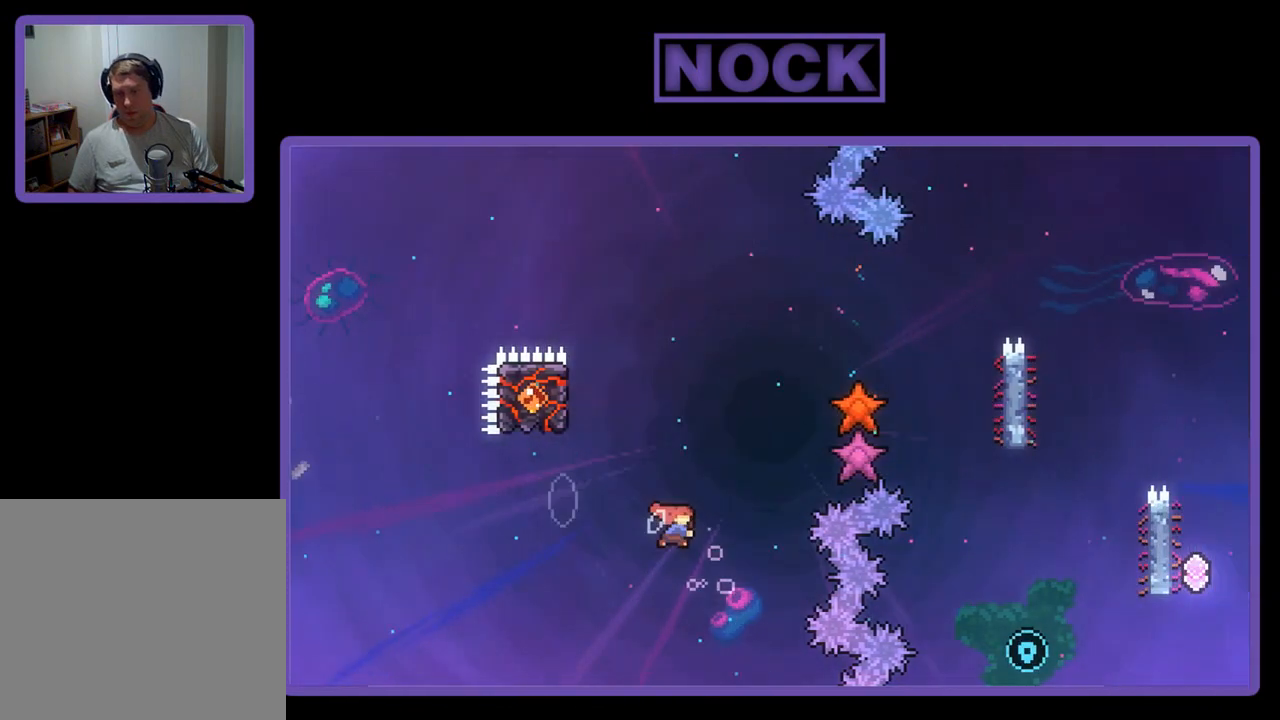
{"buttons": ["R2", "DPAD_UP", "DPAD_LEFT"], "left_stick": "center", "events": [[150, "DPAD_LEFT", "down"], [450, "CIRCLE", "up"]]}
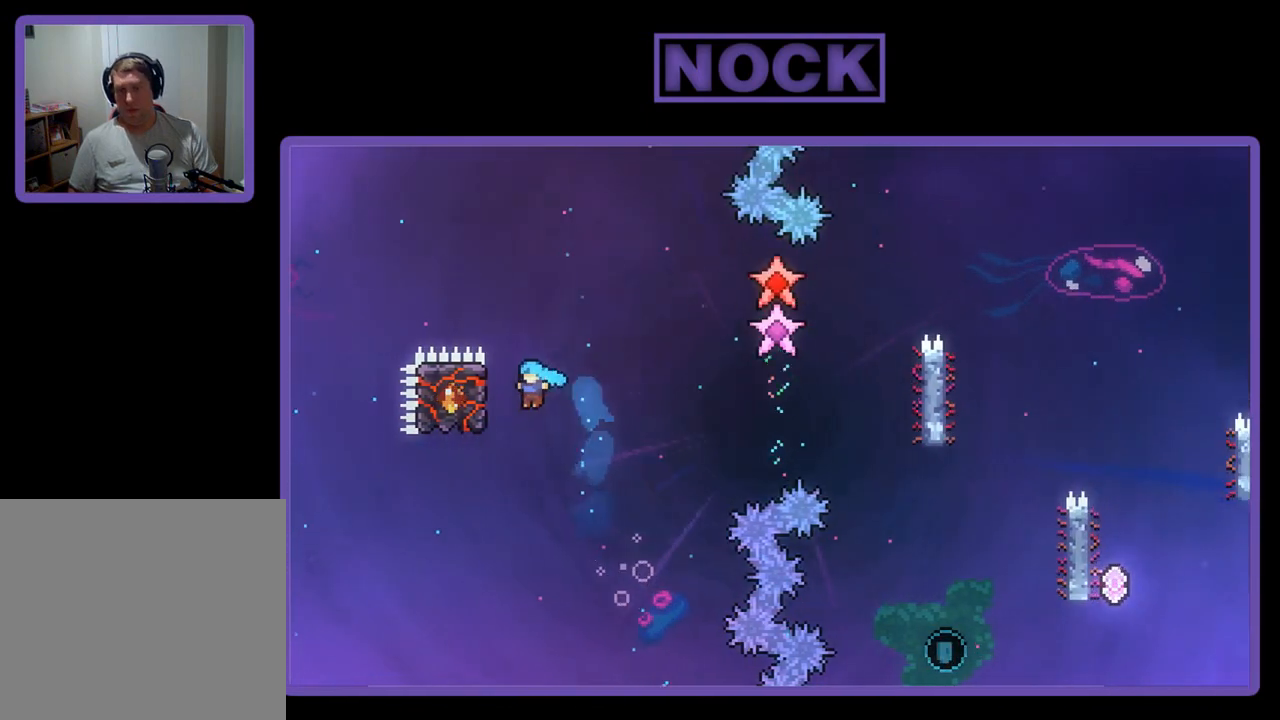
{"buttons": ["R2", "DPAD_UP"], "left_stick": "center", "events": [[183, "DPAD_UP", "up"], [217, "DPAD_LEFT", "up"], [350, "DPAD_UP", "down"]]}
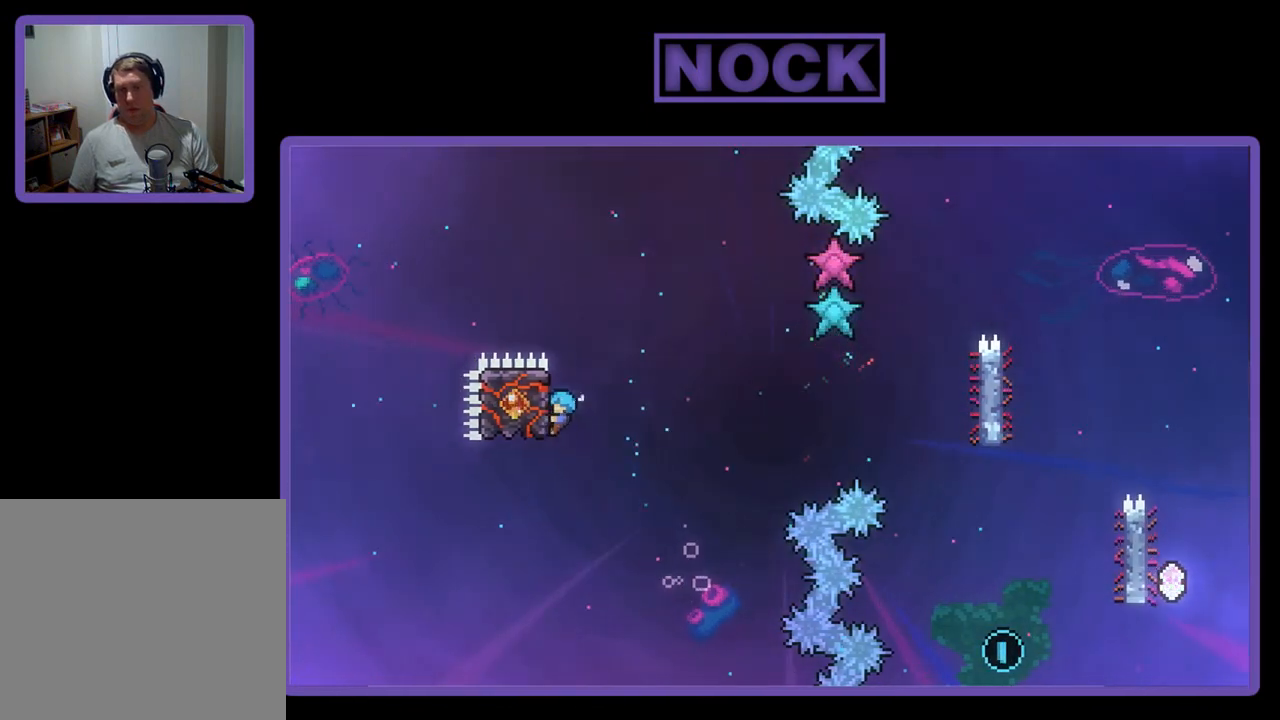
{"buttons": ["CROSS", "R2", "DPAD_UP", "DPAD_RIGHT"], "left_stick": "center", "events": [[117, "CROSS", "down"], [183, "DPAD_RIGHT", "down"]]}
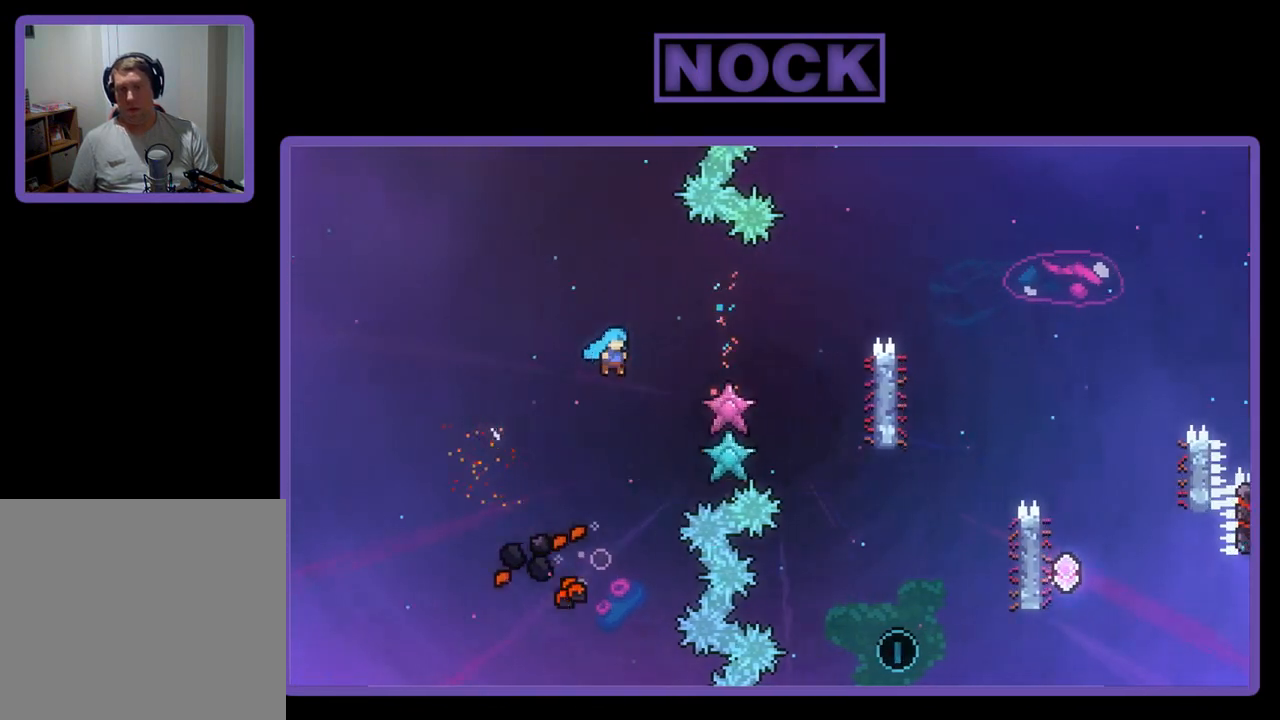
{"buttons": [], "left_stick": "center", "events": [[283, "CROSS", "up"], [283, "DPAD_RIGHT", "up"], [283, "DPAD_UP", "up"], [283, "R2", "up"]]}
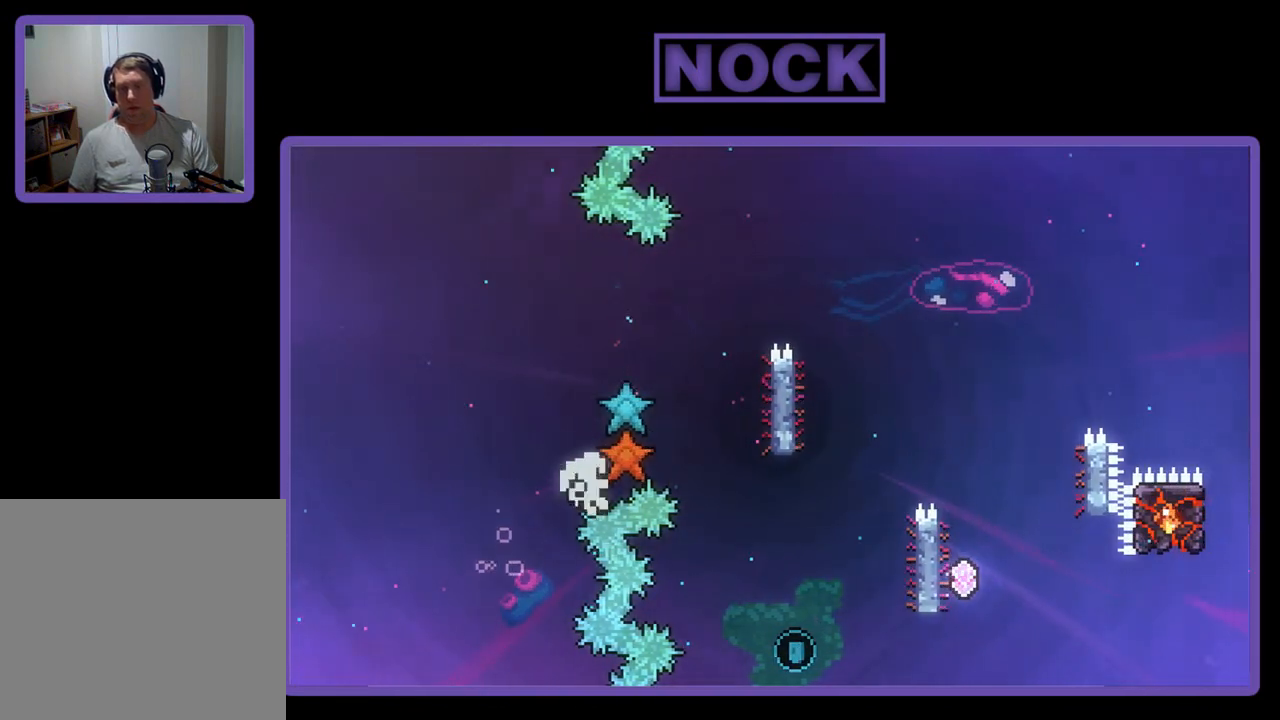
{"buttons": [], "left_stick": "center", "events": []}
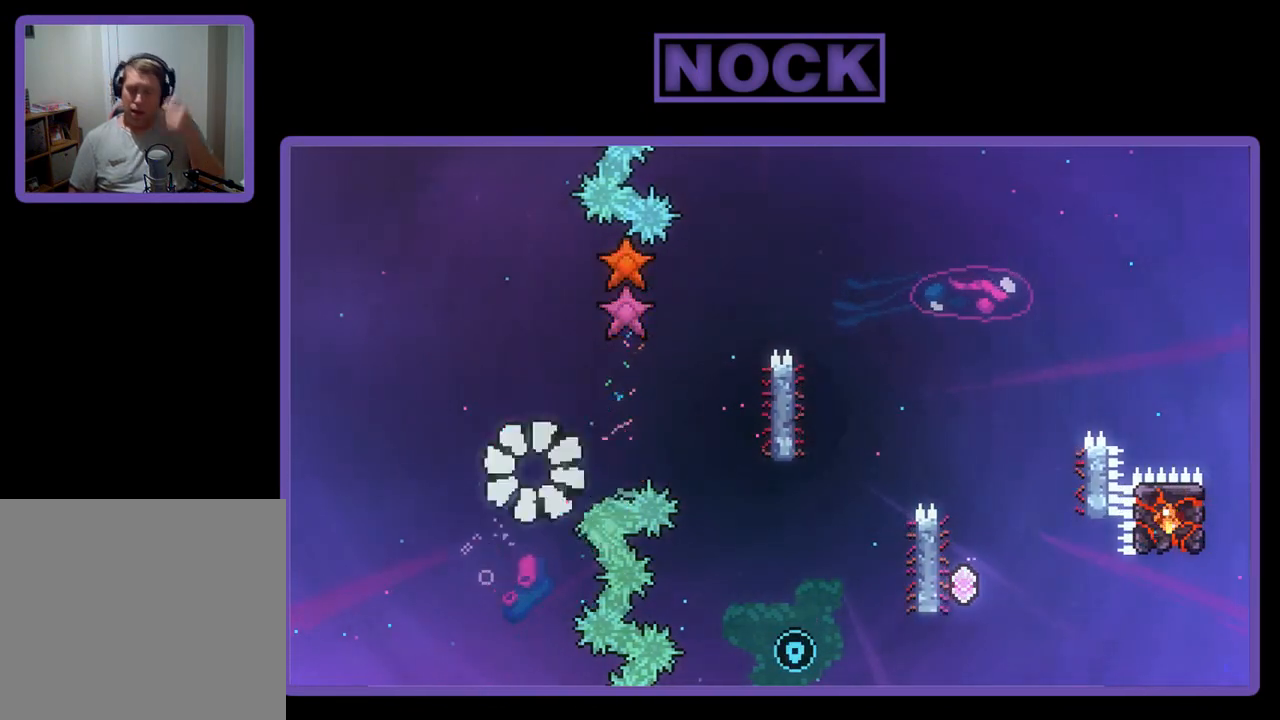
{"buttons": [], "left_stick": "center", "events": []}
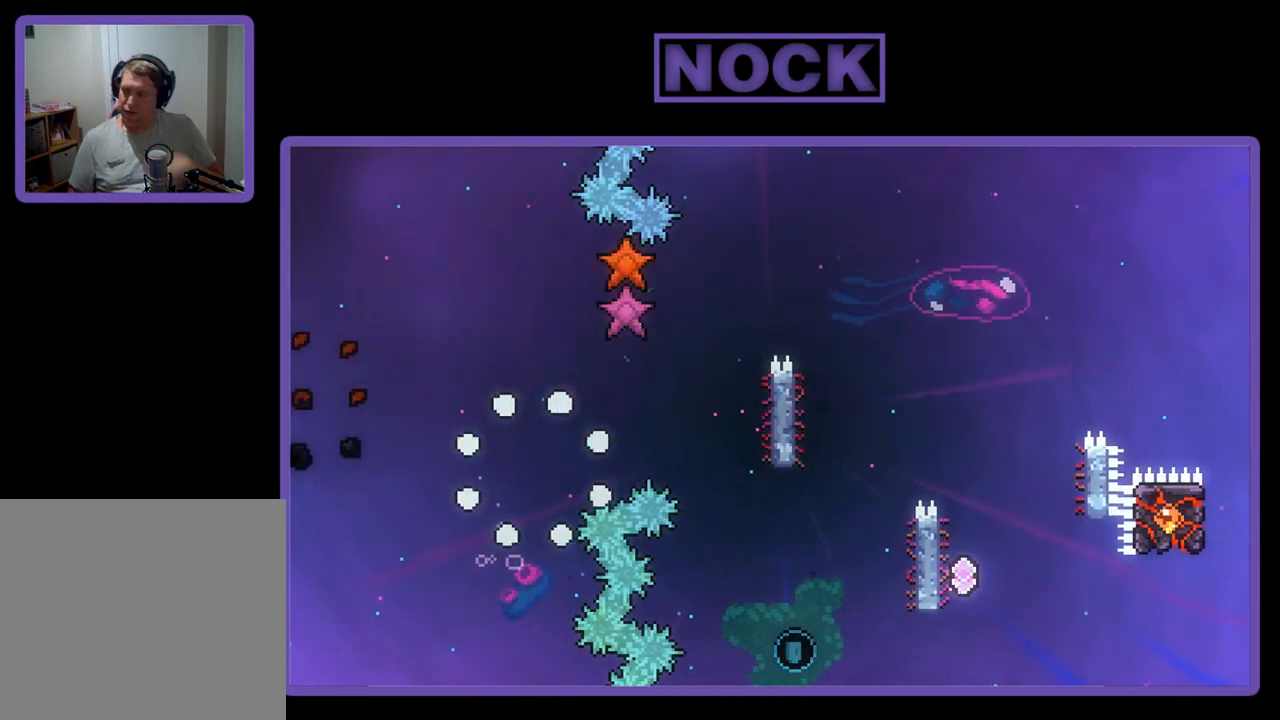
{"buttons": [], "left_stick": "center", "events": []}